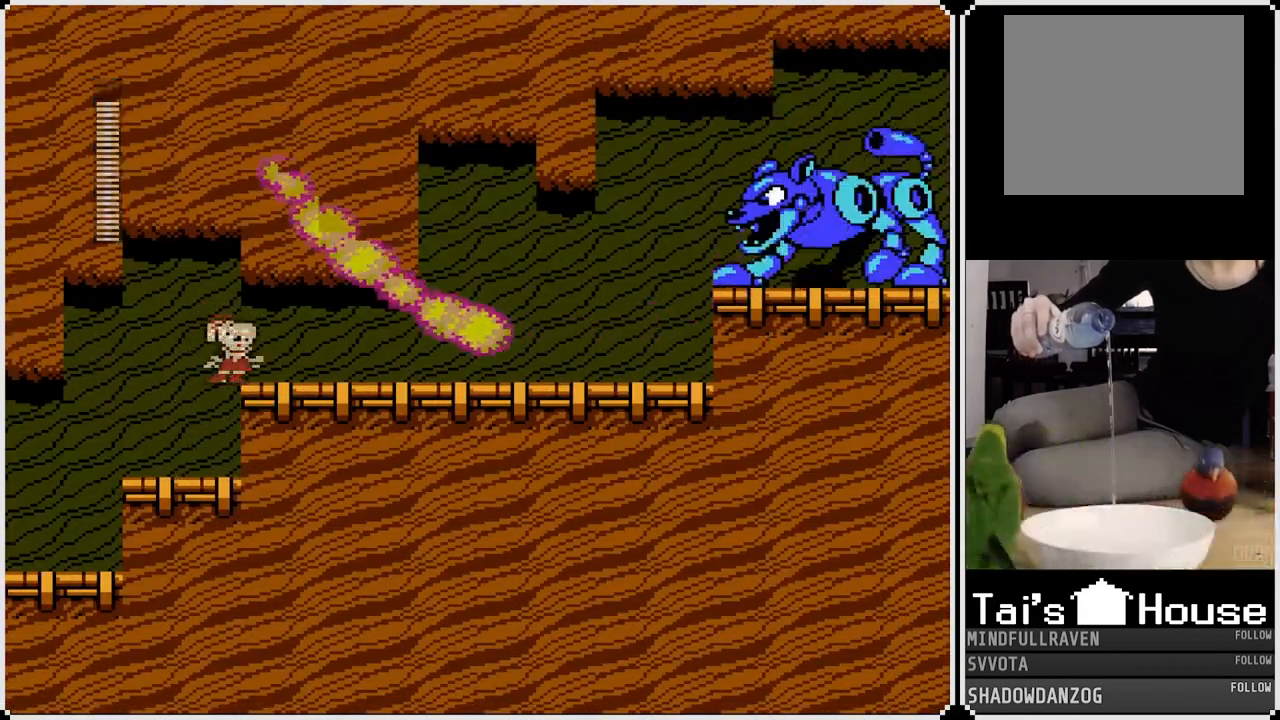
Gameplay with a controller (PlayStation layout); each line is a JSON object with the inputs held at the frame after it. "events" lists button and stick changes between this image and that frame as [ms after this image, input, new state], when the widget could be followed in between.
{"buttons": ["DPAD_RIGHT"], "left_stick": "center", "right_stick": "center", "events": [[17, "CROSS", "down"], [150, "CROSS", "up"]]}
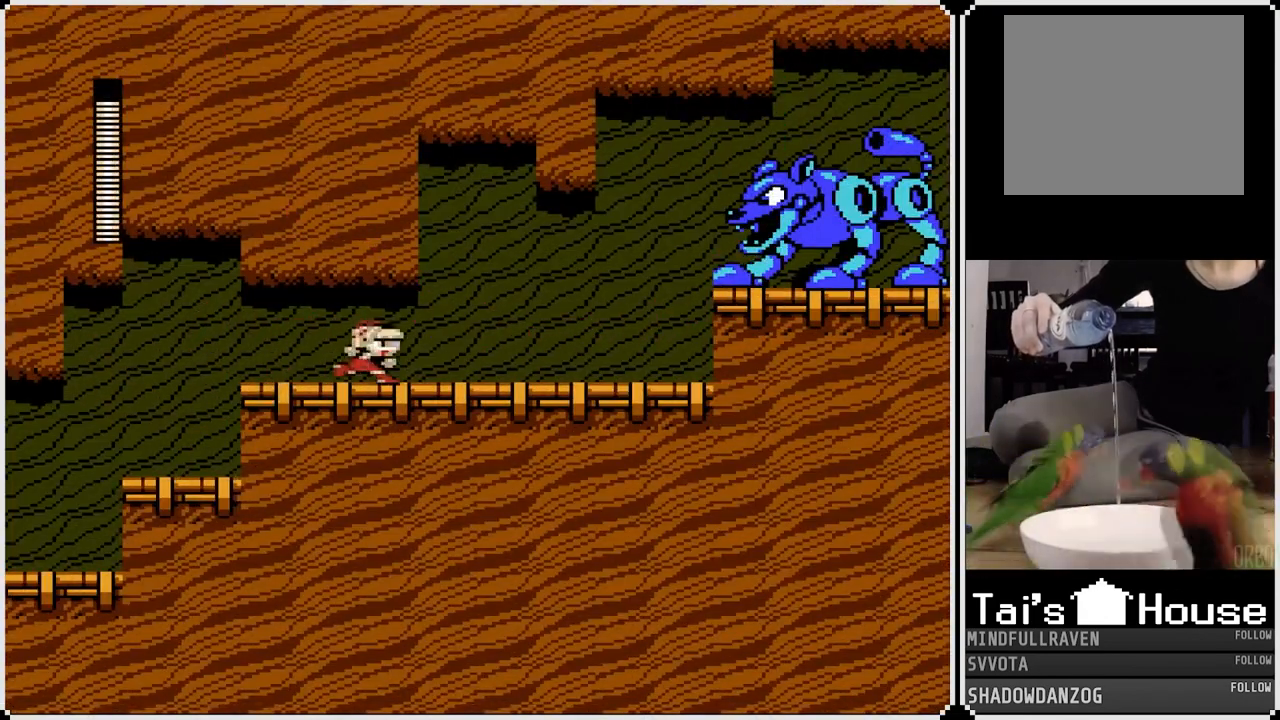
{"buttons": ["CROSS", "SQUARE"], "left_stick": "center", "right_stick": "center", "events": [[300, "DPAD_RIGHT", "up"], [350, "CROSS", "down"], [467, "SQUARE", "down"]]}
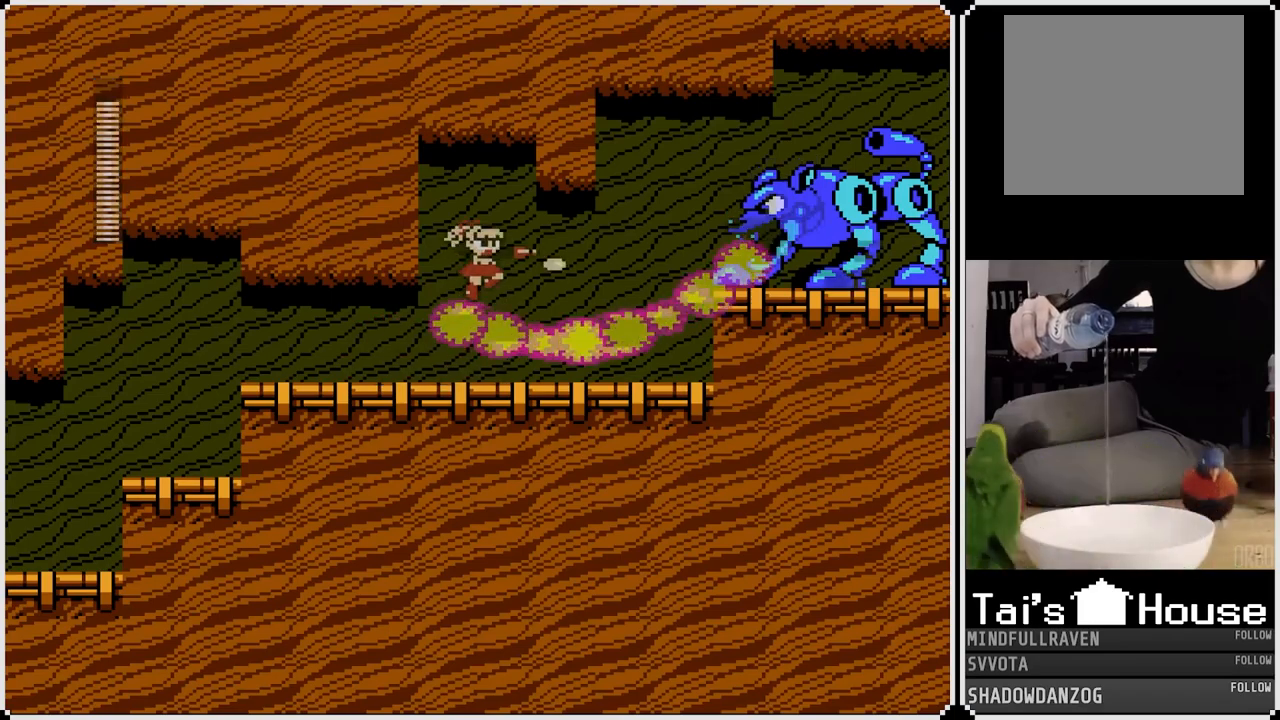
{"buttons": [], "left_stick": "center", "right_stick": "center", "events": [[67, "SQUARE", "up"], [83, "CROSS", "up"], [100, "CROSS", "down"], [117, "SQUARE", "down"], [200, "SQUARE", "up"], [217, "CROSS", "up"], [233, "CROSS", "down"], [250, "SQUARE", "down"], [317, "CROSS", "up"], [317, "SQUARE", "up"], [350, "CROSS", "down"], [350, "SQUARE", "down"], [433, "SQUARE", "up"], [450, "CROSS", "up"]]}
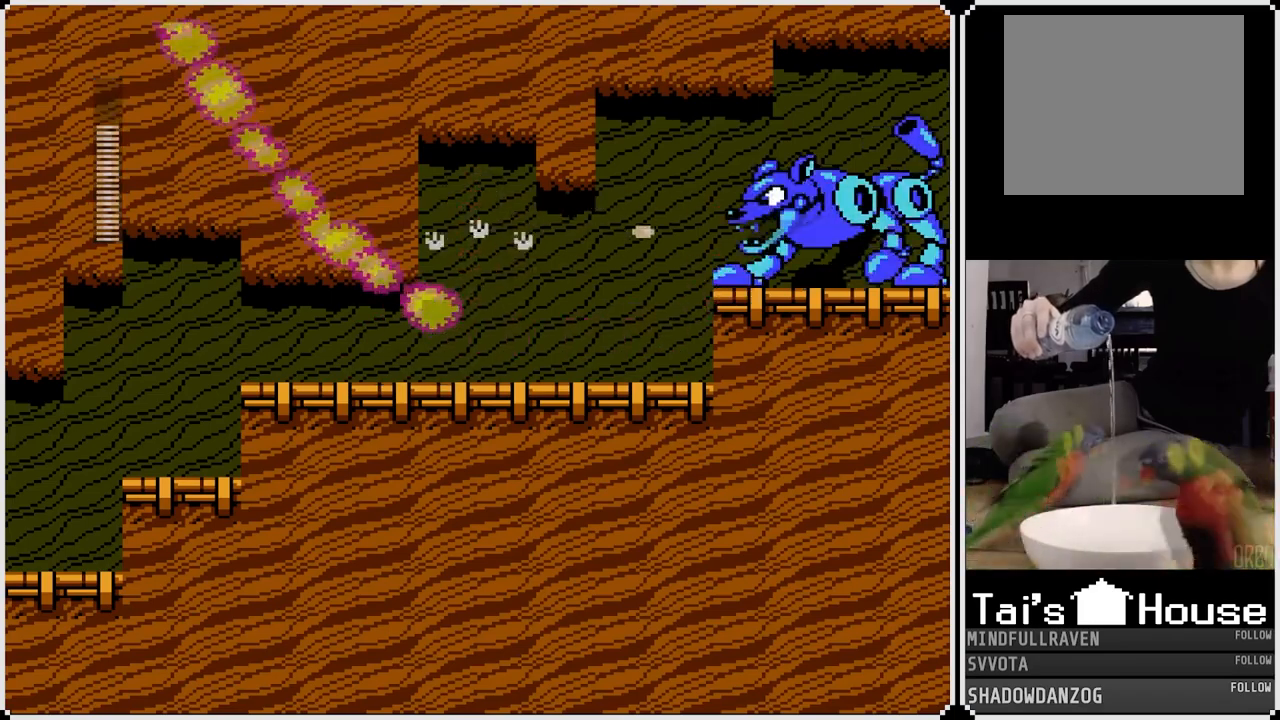
{"buttons": ["DPAD_RIGHT"], "left_stick": "center", "right_stick": "center", "events": [[417, "DPAD_RIGHT", "down"]]}
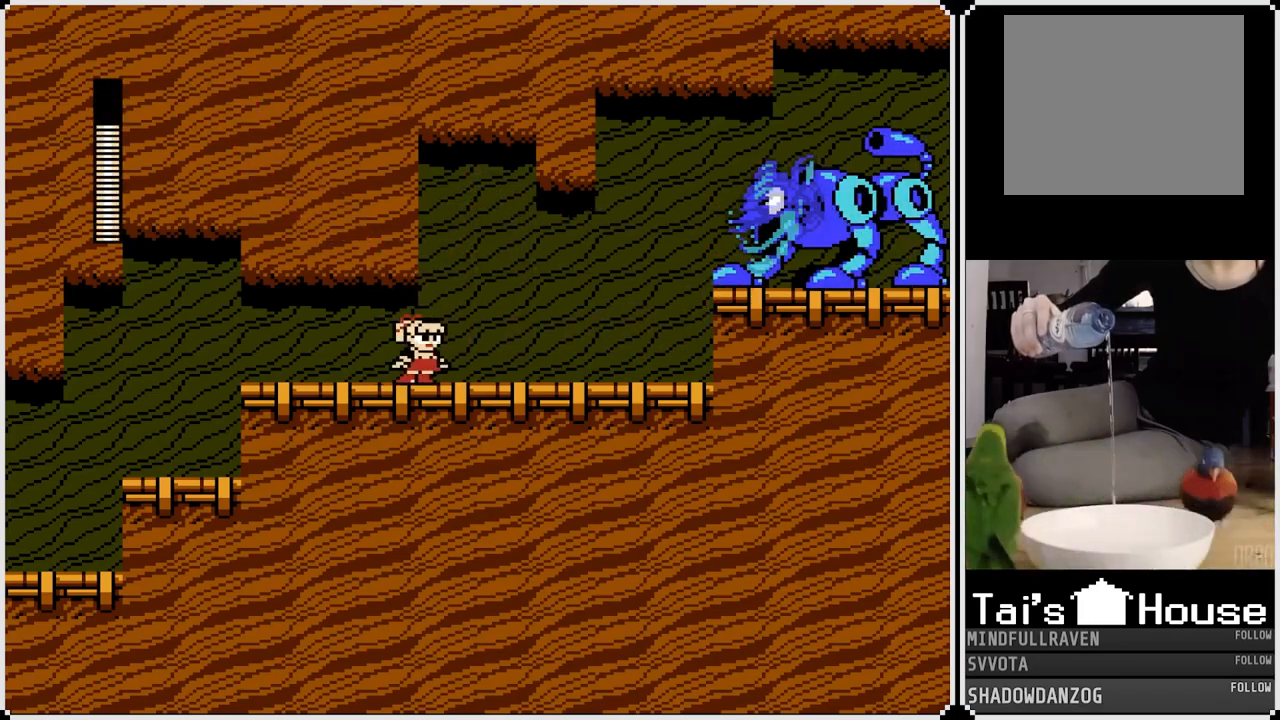
{"buttons": ["CROSS"], "left_stick": "center", "right_stick": "center", "events": [[300, "DPAD_RIGHT", "up"], [383, "CROSS", "down"]]}
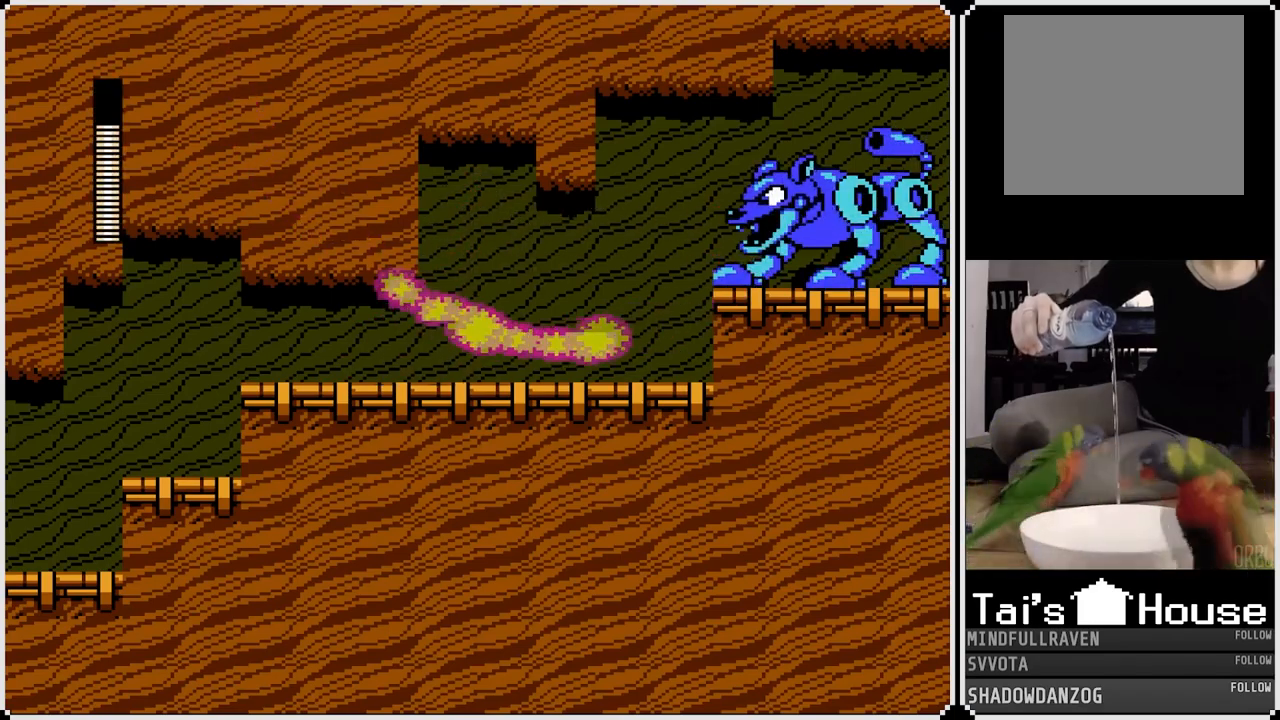
{"buttons": [], "left_stick": "center", "right_stick": "center", "events": [[67, "CROSS", "up"], [83, "CROSS", "down"], [100, "SQUARE", "down"], [200, "SQUARE", "up"], [250, "SQUARE", "down"], [267, "CROSS", "up"], [283, "SQUARE", "up"], [317, "CROSS", "down"], [333, "SQUARE", "down"], [400, "CROSS", "up"], [400, "SQUARE", "up"], [450, "SQUARE", "down"], [500, "SQUARE", "up"]]}
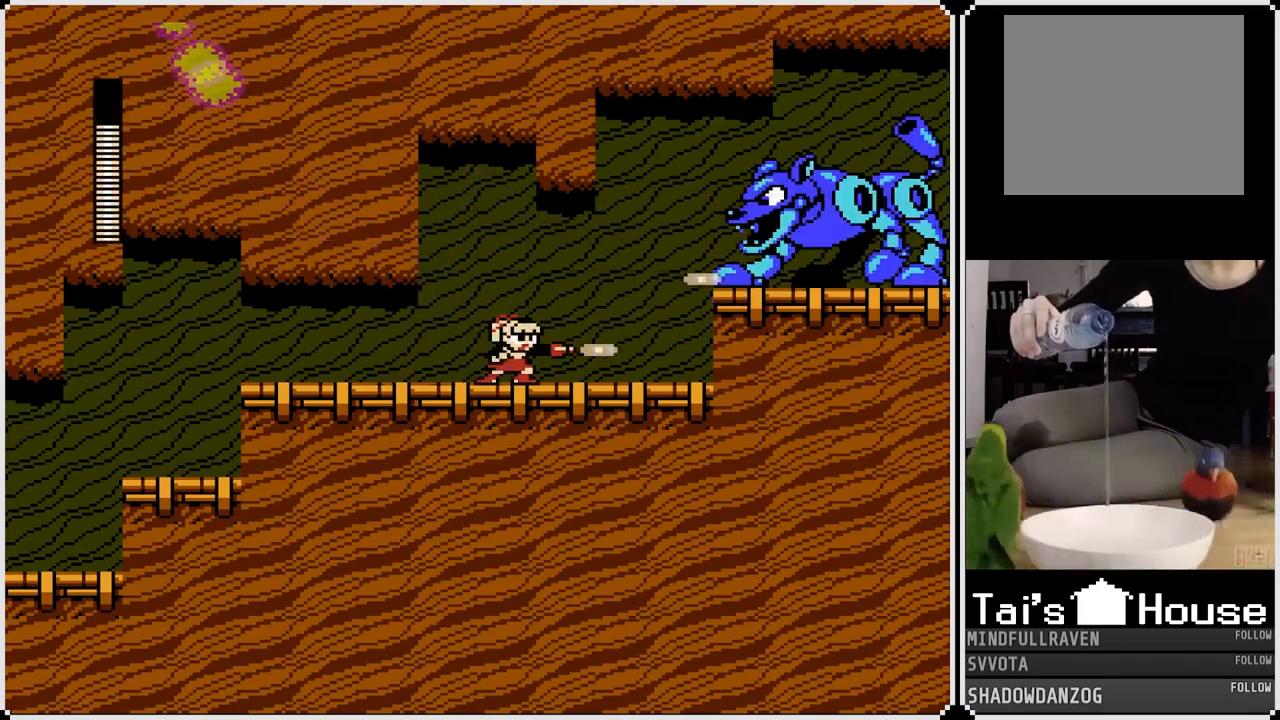
{"buttons": ["CROSS", "DPAD_RIGHT"], "left_stick": "center", "right_stick": "center", "events": [[267, "DPAD_LEFT", "down"], [483, "CROSS", "down"], [483, "DPAD_LEFT", "up"], [483, "DPAD_RIGHT", "down"]]}
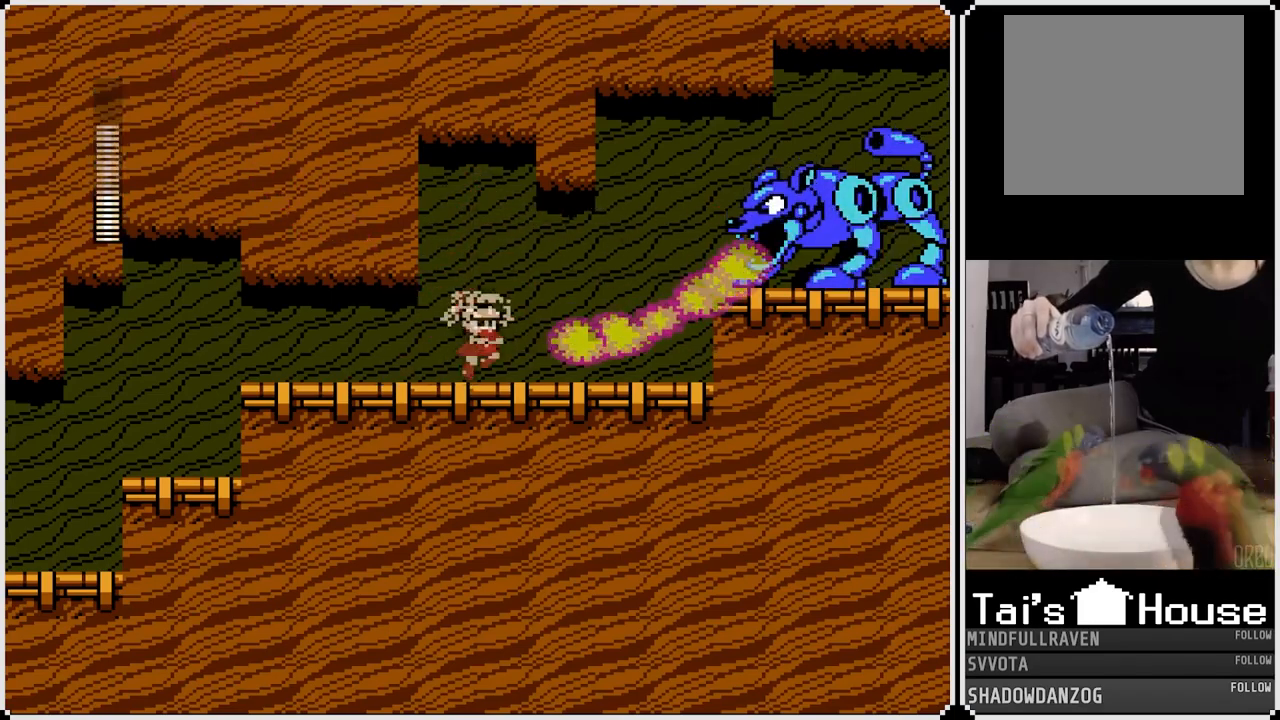
{"buttons": ["CROSS", "SQUARE"], "left_stick": "center", "right_stick": "center", "events": [[50, "DPAD_RIGHT", "up"], [117, "SQUARE", "down"], [183, "CROSS", "up"], [200, "CROSS", "down"], [217, "SQUARE", "up"], [267, "SQUARE", "down"], [333, "SQUARE", "up"], [367, "SQUARE", "down"], [433, "SQUARE", "up"], [483, "SQUARE", "down"]]}
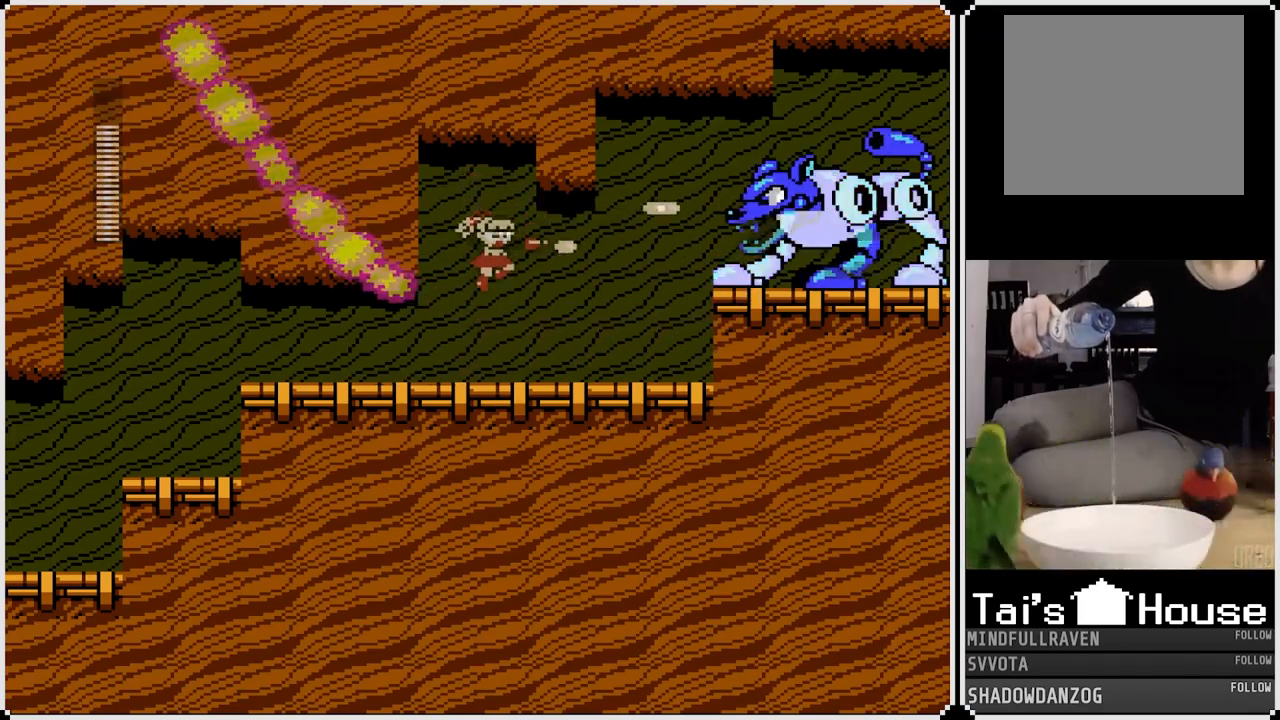
{"buttons": [], "left_stick": "center", "right_stick": "center", "events": [[67, "CROSS", "up"], [67, "SQUARE", "up"]]}
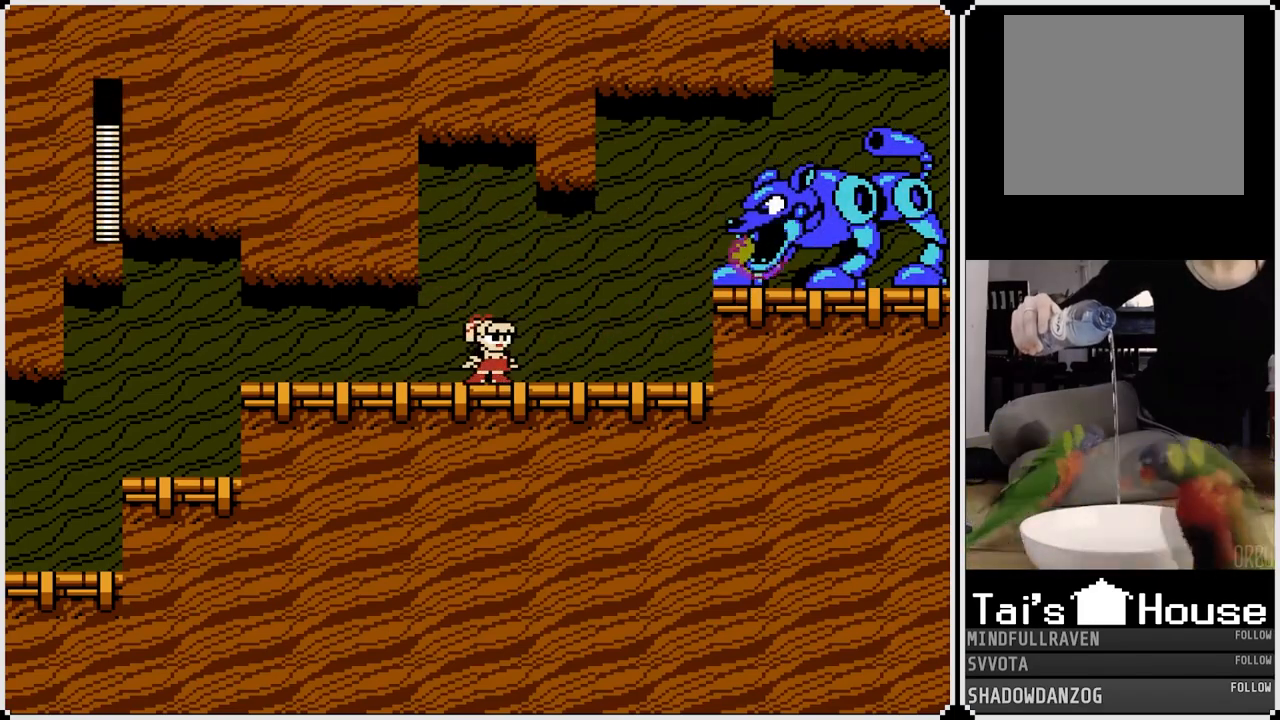
{"buttons": ["CROSS", "SQUARE"], "left_stick": "center", "right_stick": "center", "events": [[50, "CROSS", "down"], [183, "SQUARE", "down"], [283, "SQUARE", "up"], [333, "SQUARE", "down"], [417, "SQUARE", "up"], [450, "SQUARE", "down"]]}
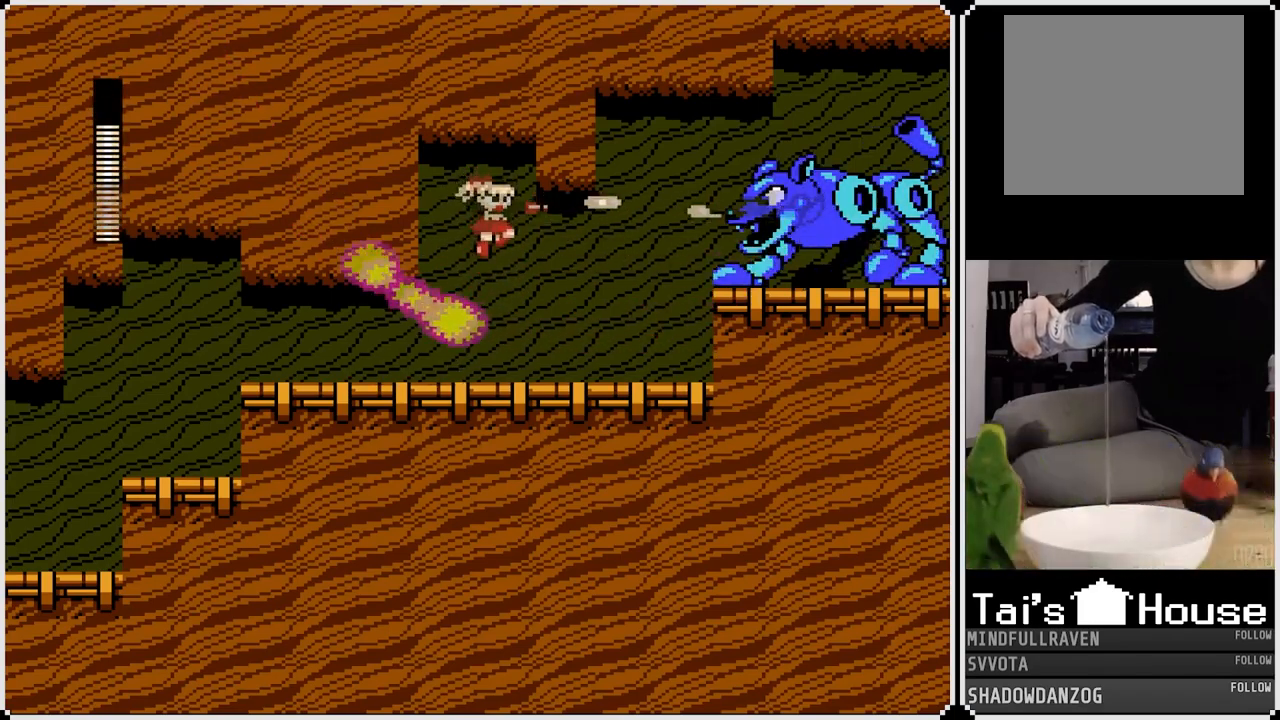
{"buttons": [], "left_stick": "center", "right_stick": "center", "events": [[17, "SQUARE", "up"], [33, "CROSS", "up"], [50, "CROSS", "down"], [67, "SQUARE", "down"], [133, "CROSS", "up"], [150, "SQUARE", "up"]]}
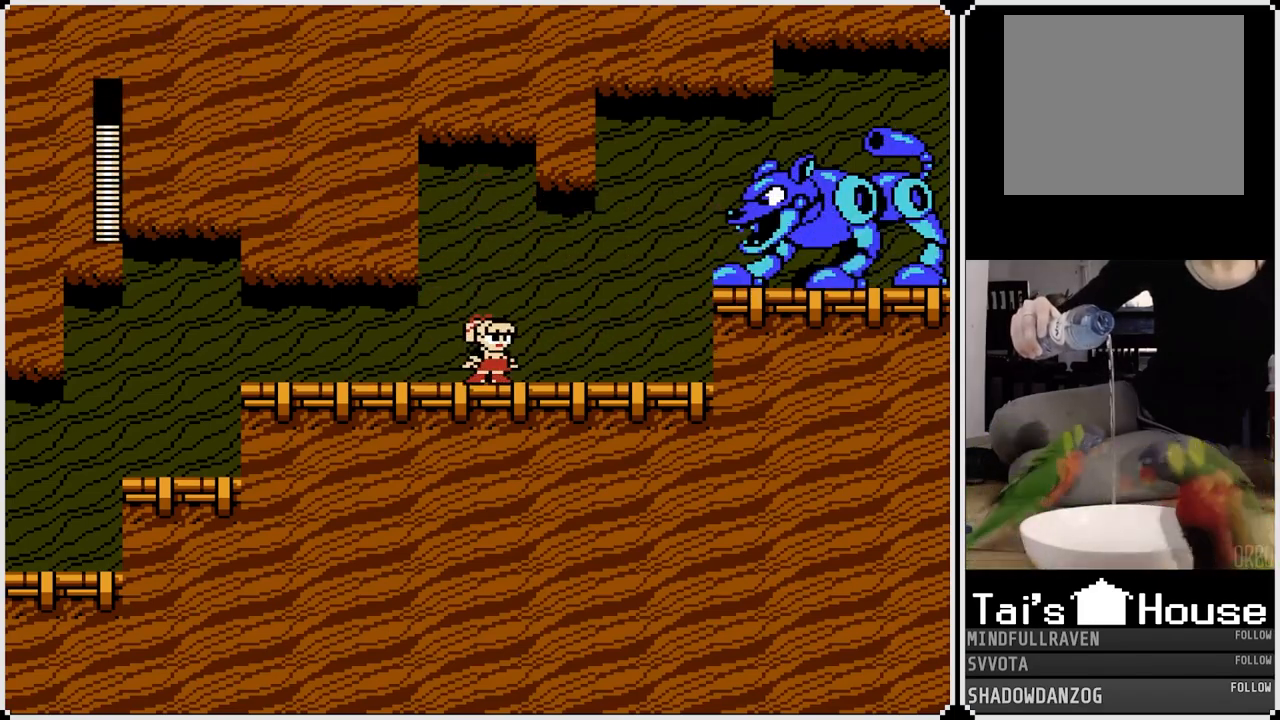
{"buttons": ["CROSS", "SQUARE"], "left_stick": "center", "right_stick": "center", "events": [[17, "CROSS", "down"], [200, "SQUARE", "down"], [333, "SQUARE", "up"], [367, "SQUARE", "down"], [467, "SQUARE", "up"], [500, "SQUARE", "down"]]}
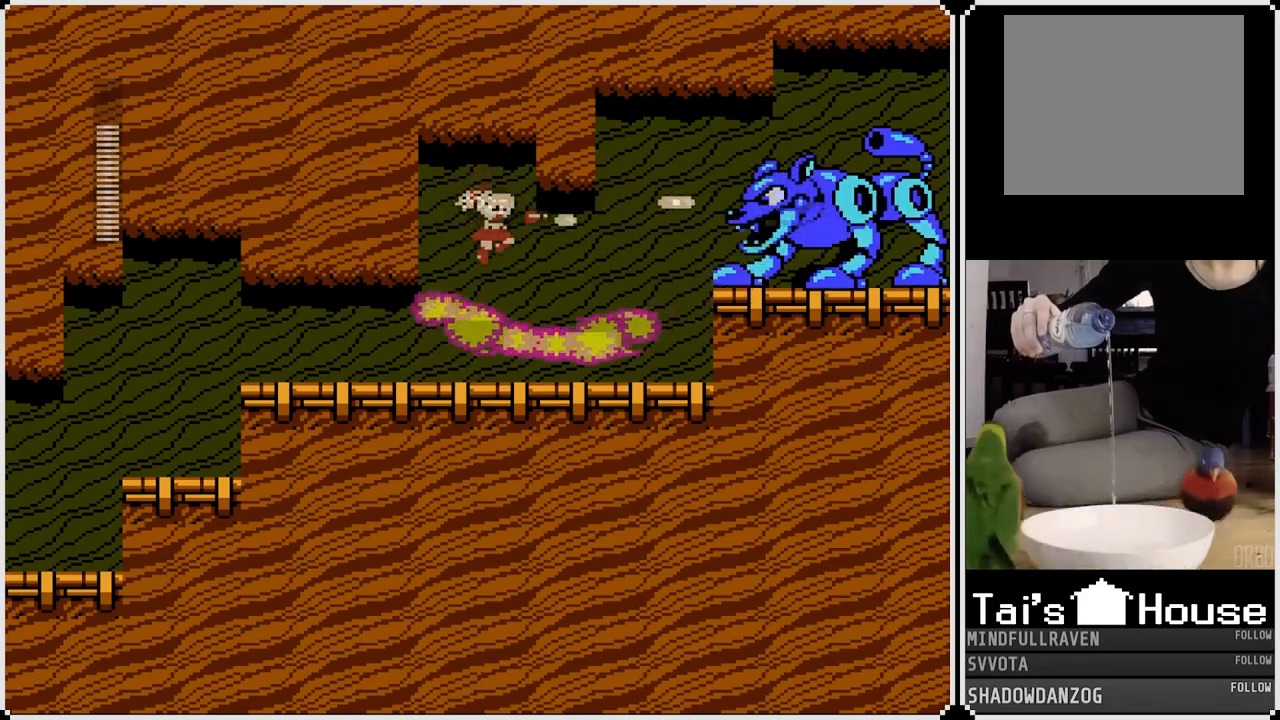
{"buttons": [], "left_stick": "center", "right_stick": "center", "events": [[67, "SQUARE", "up"], [100, "SQUARE", "down"], [183, "SQUARE", "up"], [200, "CROSS", "up"]]}
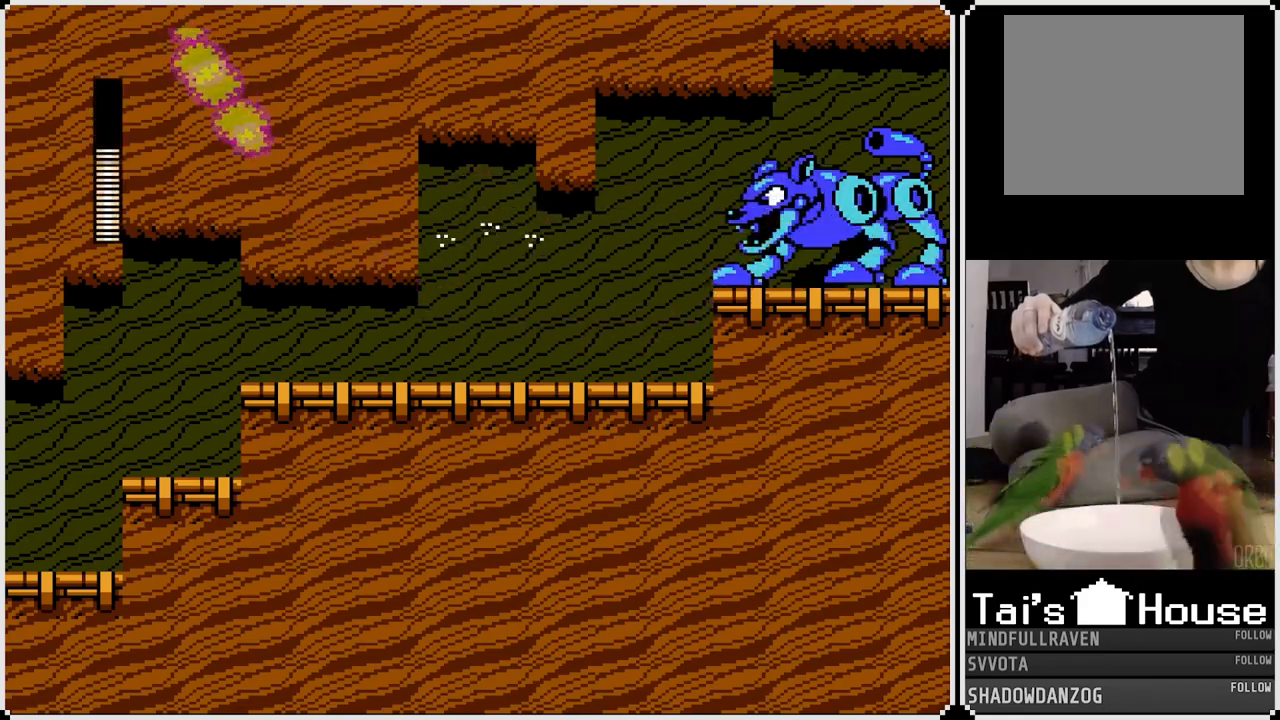
{"buttons": ["DPAD_RIGHT"], "left_stick": "center", "right_stick": "center", "events": [[200, "DPAD_RIGHT", "down"]]}
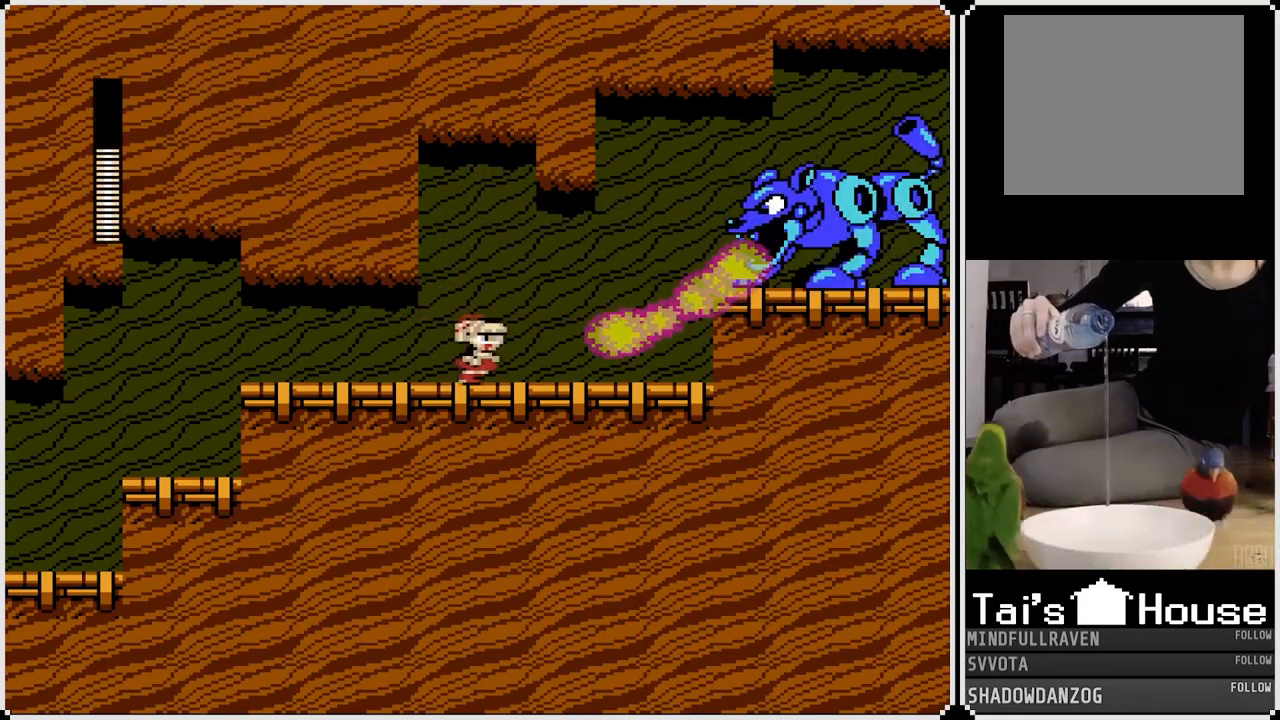
{"buttons": ["CROSS", "DPAD_RIGHT"], "left_stick": "center", "right_stick": "center", "events": [[500, "CROSS", "down"]]}
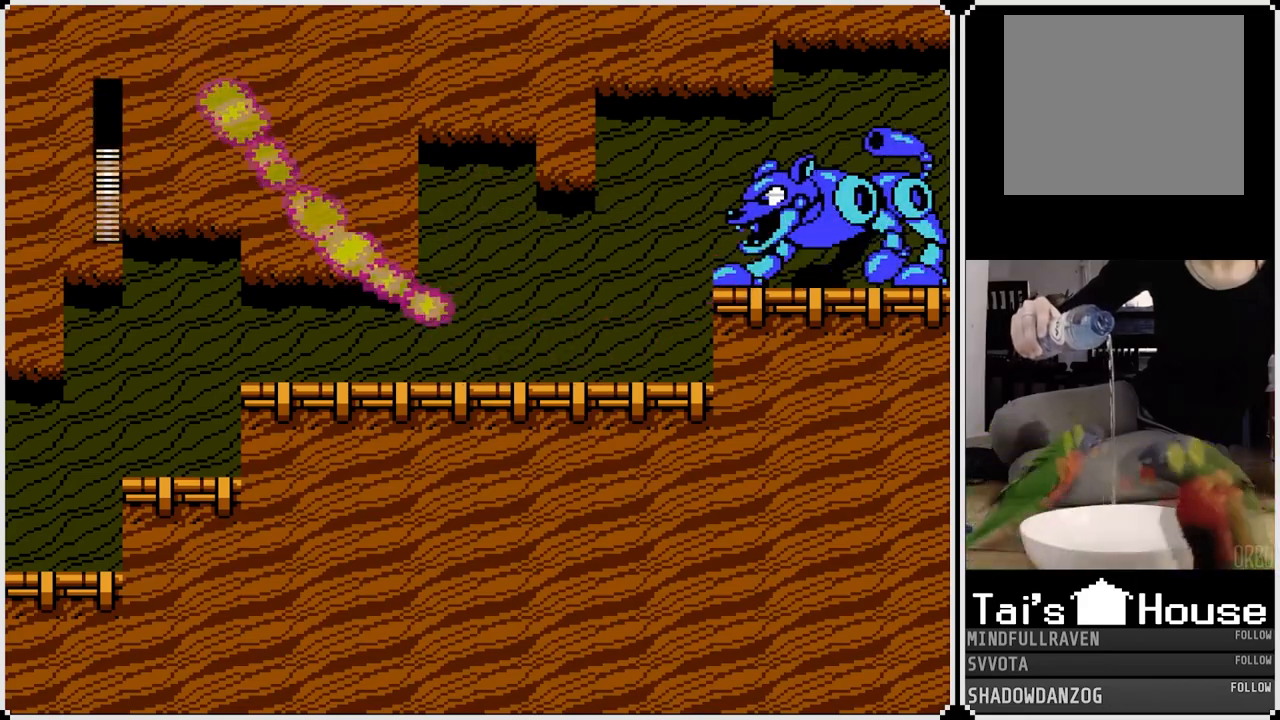
{"buttons": ["CROSS", "SQUARE"], "left_stick": "center", "right_stick": "center", "events": [[50, "DPAD_RIGHT", "up"], [200, "SQUARE", "down"], [300, "SQUARE", "up"], [333, "SQUARE", "down"], [400, "SQUARE", "up"], [433, "SQUARE", "down"]]}
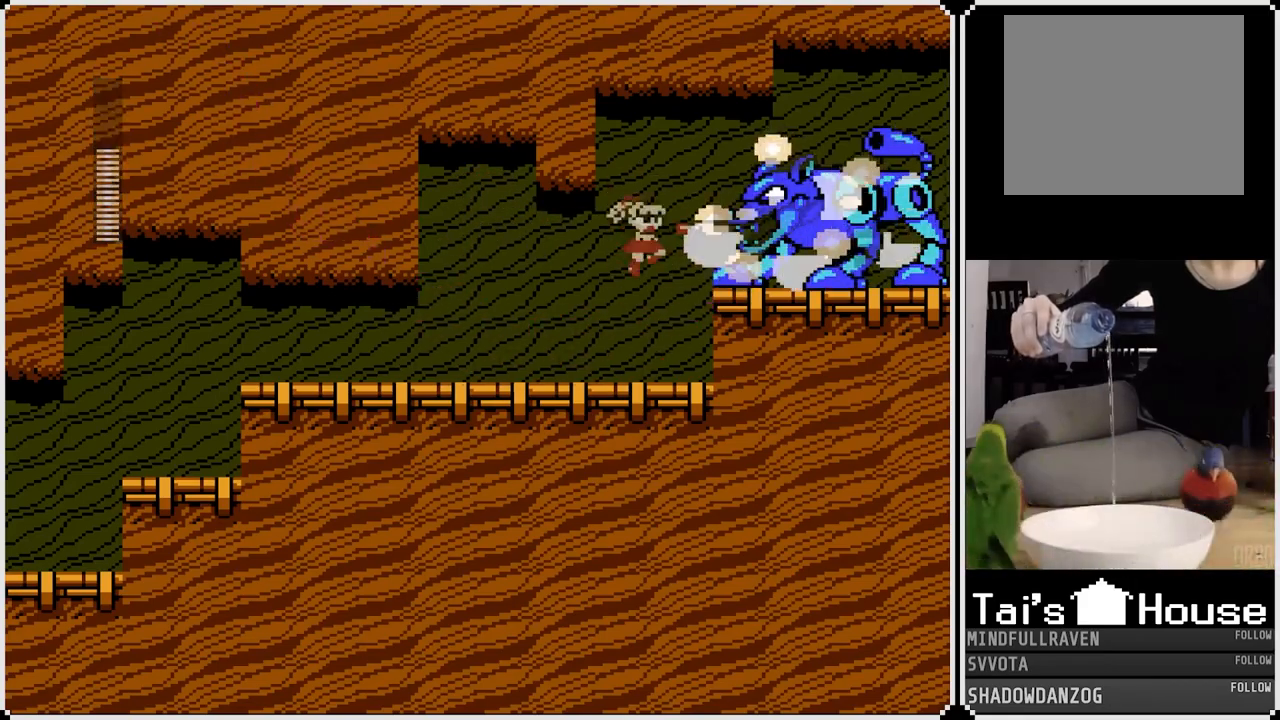
{"buttons": ["CROSS", "DPAD_RIGHT"], "left_stick": "center", "right_stick": "center", "events": [[17, "SQUARE", "up"], [50, "SQUARE", "down"], [133, "CROSS", "up"], [133, "SQUARE", "up"], [317, "DPAD_RIGHT", "down"], [400, "CROSS", "down"]]}
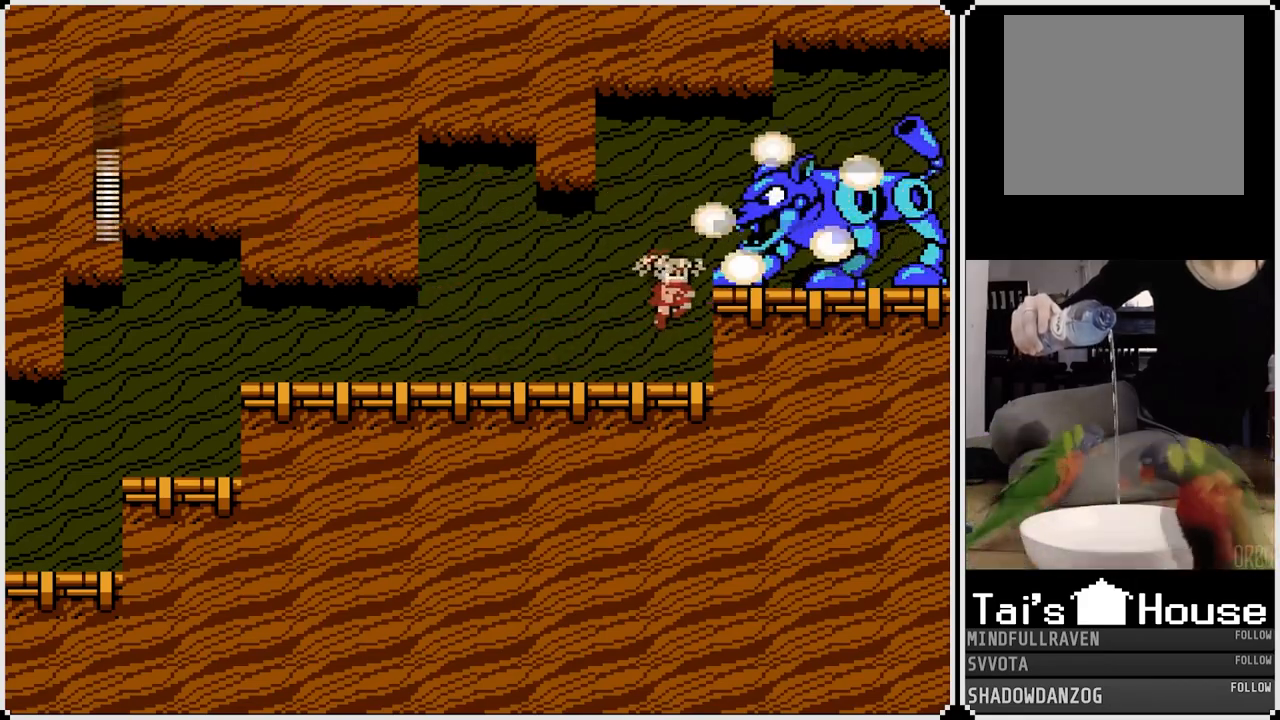
{"buttons": ["DPAD_RIGHT"], "left_stick": "center", "right_stick": "center", "events": [[167, "CROSS", "up"]]}
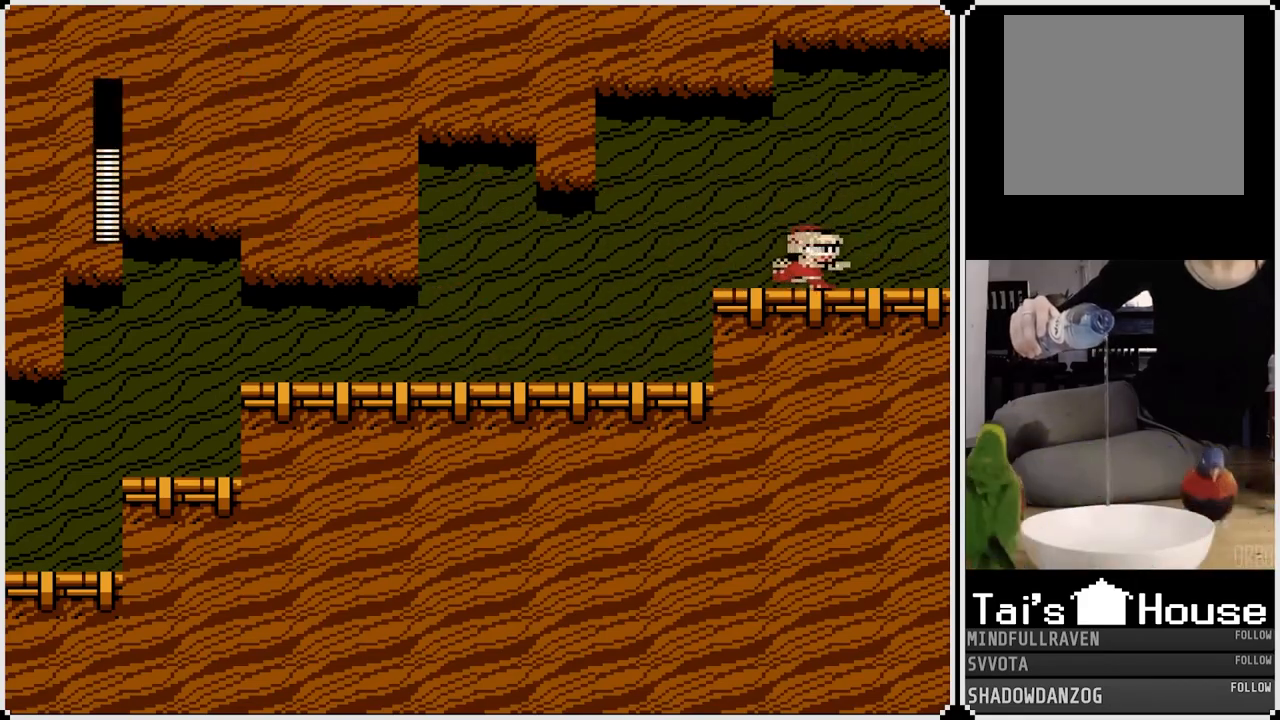
{"buttons": ["CROSS", "DPAD_RIGHT"], "left_stick": "center", "right_stick": "center", "events": [[117, "CROSS", "down"]]}
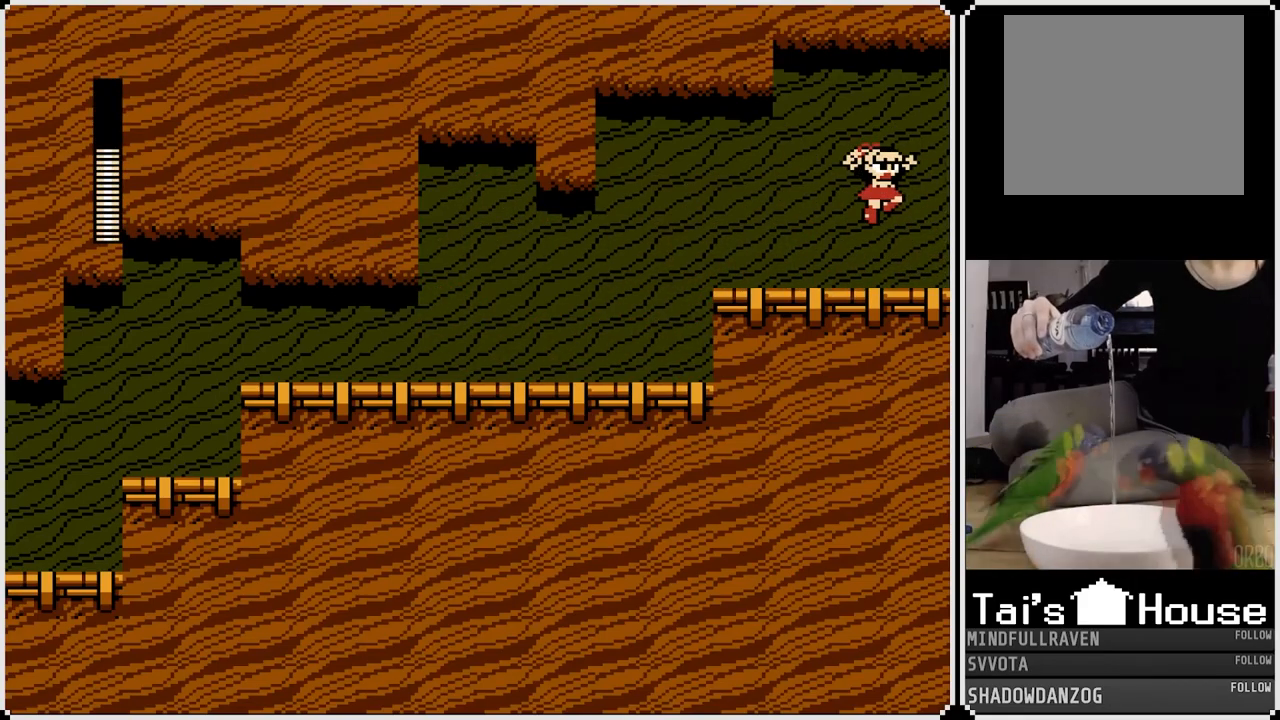
{"buttons": ["CROSS", "DPAD_RIGHT"], "left_stick": "center", "right_stick": "center", "events": []}
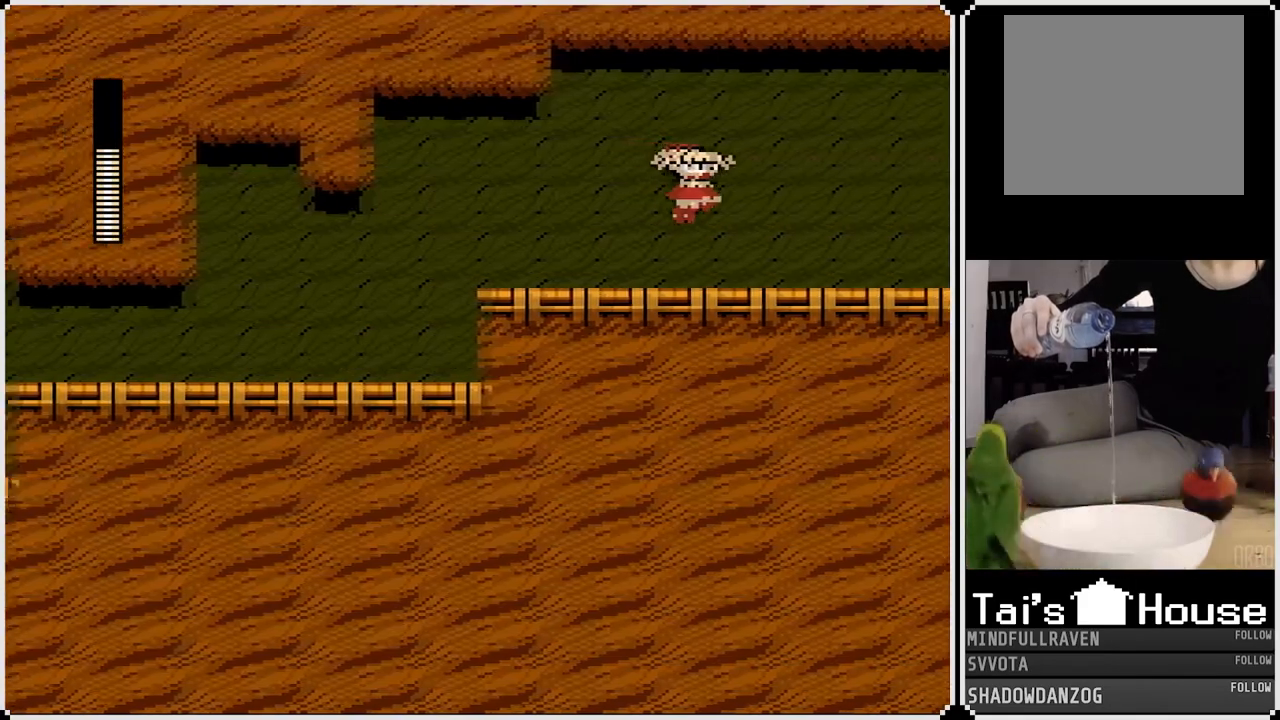
{"buttons": ["CROSS", "DPAD_RIGHT"], "left_stick": "center", "right_stick": "center", "events": []}
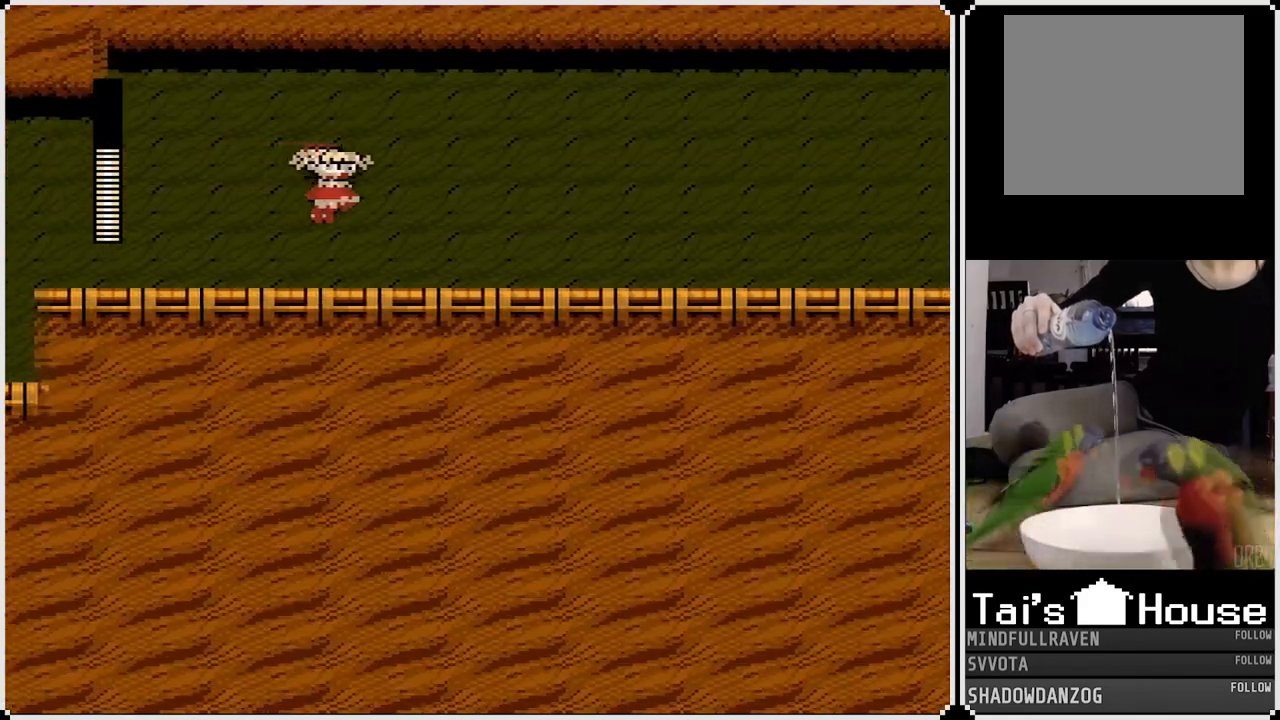
{"buttons": ["DPAD_RIGHT"], "left_stick": "center", "right_stick": "center", "events": [[433, "CROSS", "up"]]}
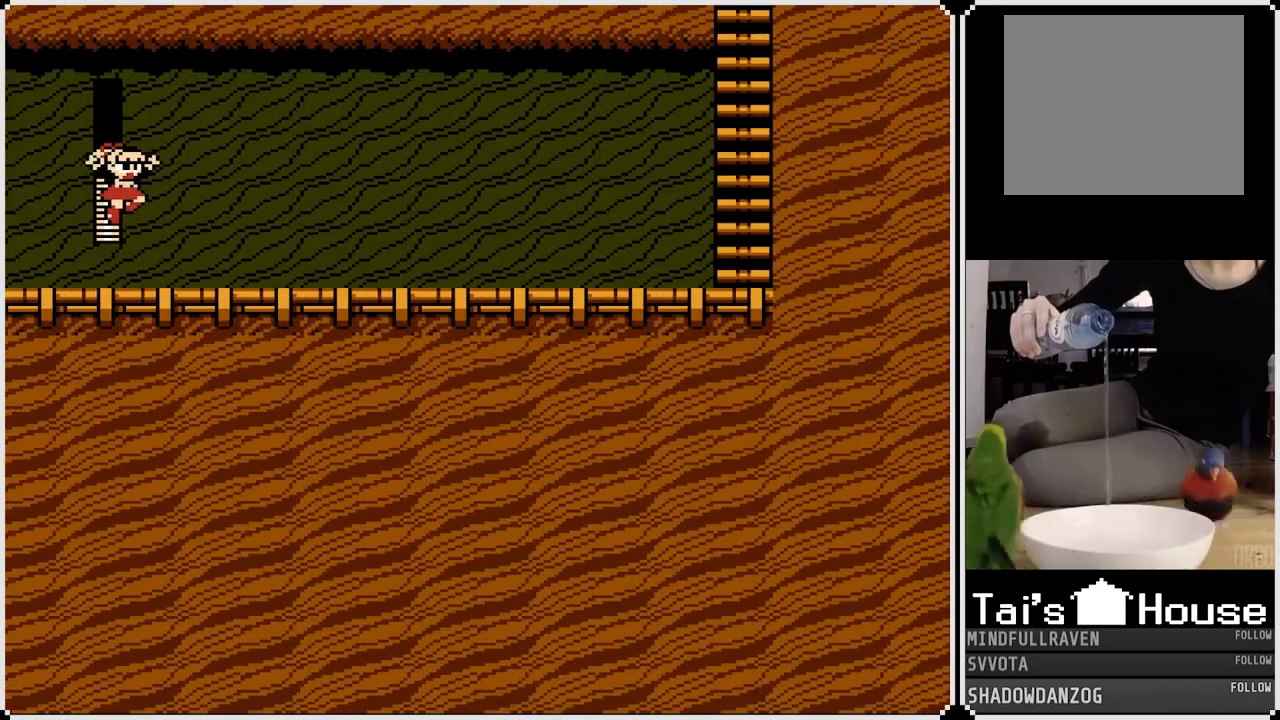
{"buttons": ["DPAD_RIGHT"], "left_stick": "center", "right_stick": "center", "events": []}
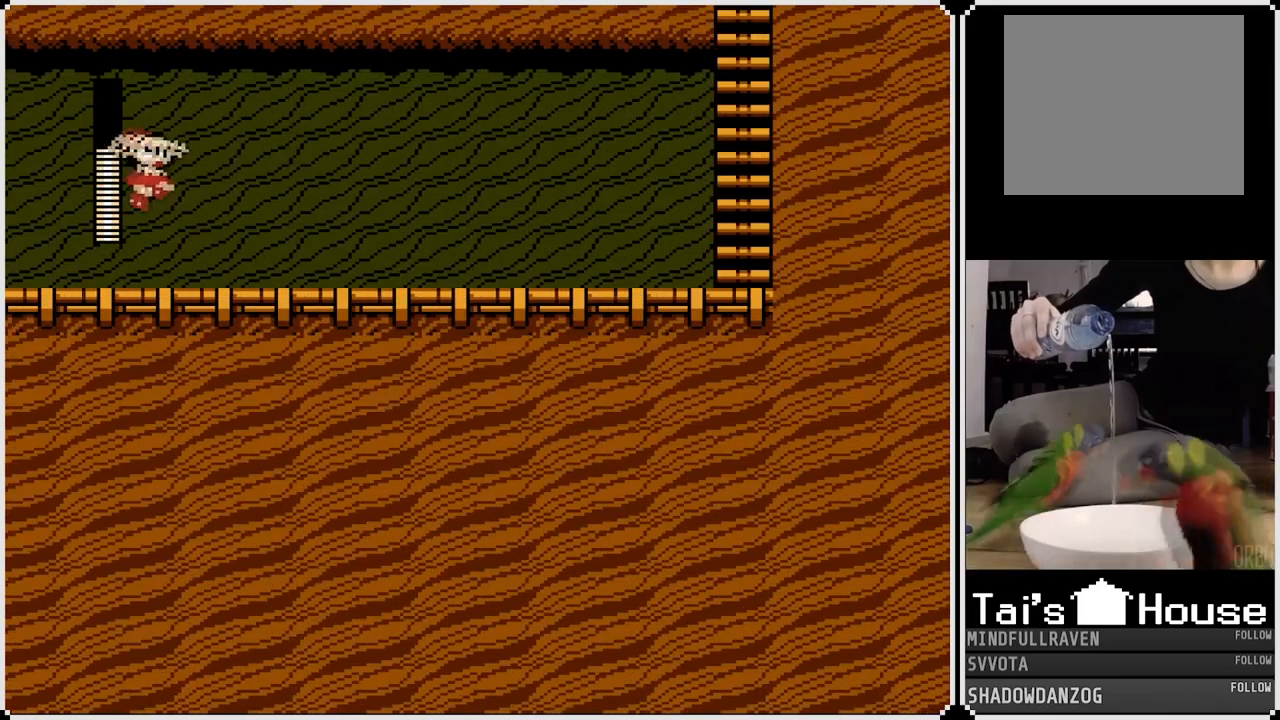
{"buttons": ["DPAD_RIGHT"], "left_stick": "center", "right_stick": "center", "events": []}
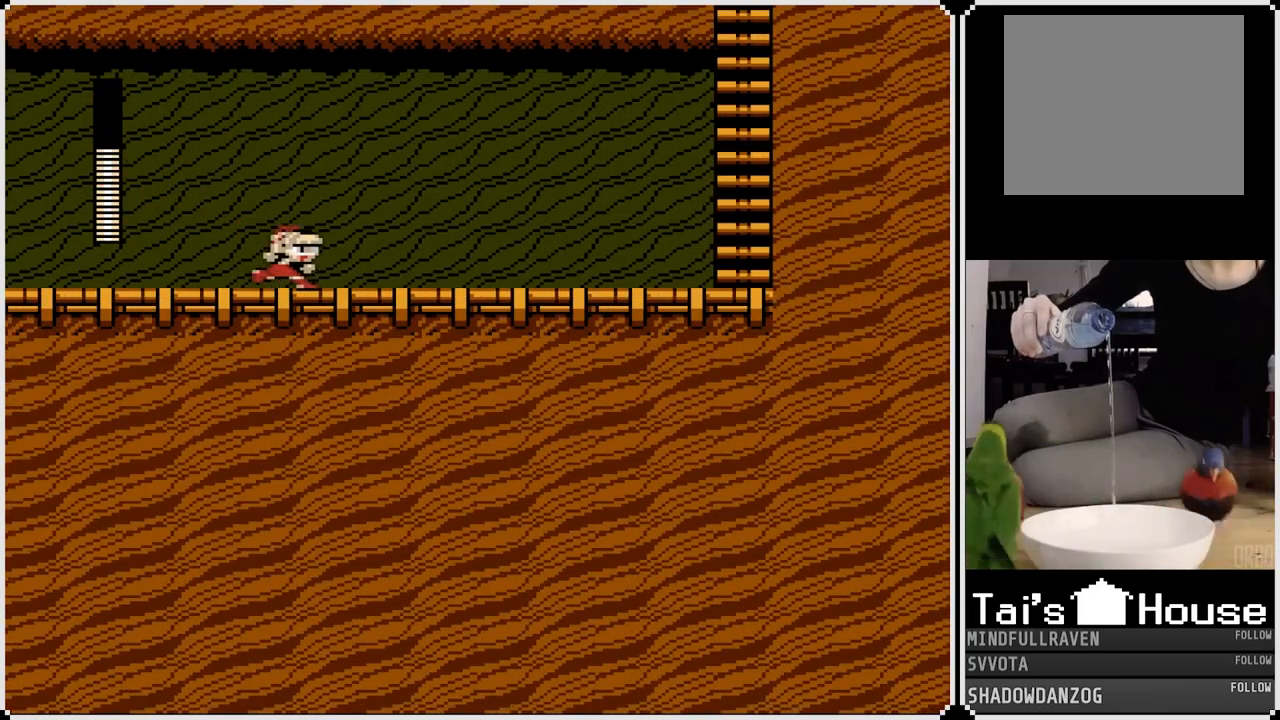
{"buttons": ["DPAD_RIGHT"], "left_stick": "center", "right_stick": "center", "events": [[150, "SQUARE", "down"], [267, "SQUARE", "up"], [350, "SQUARE", "down"], [450, "SQUARE", "up"]]}
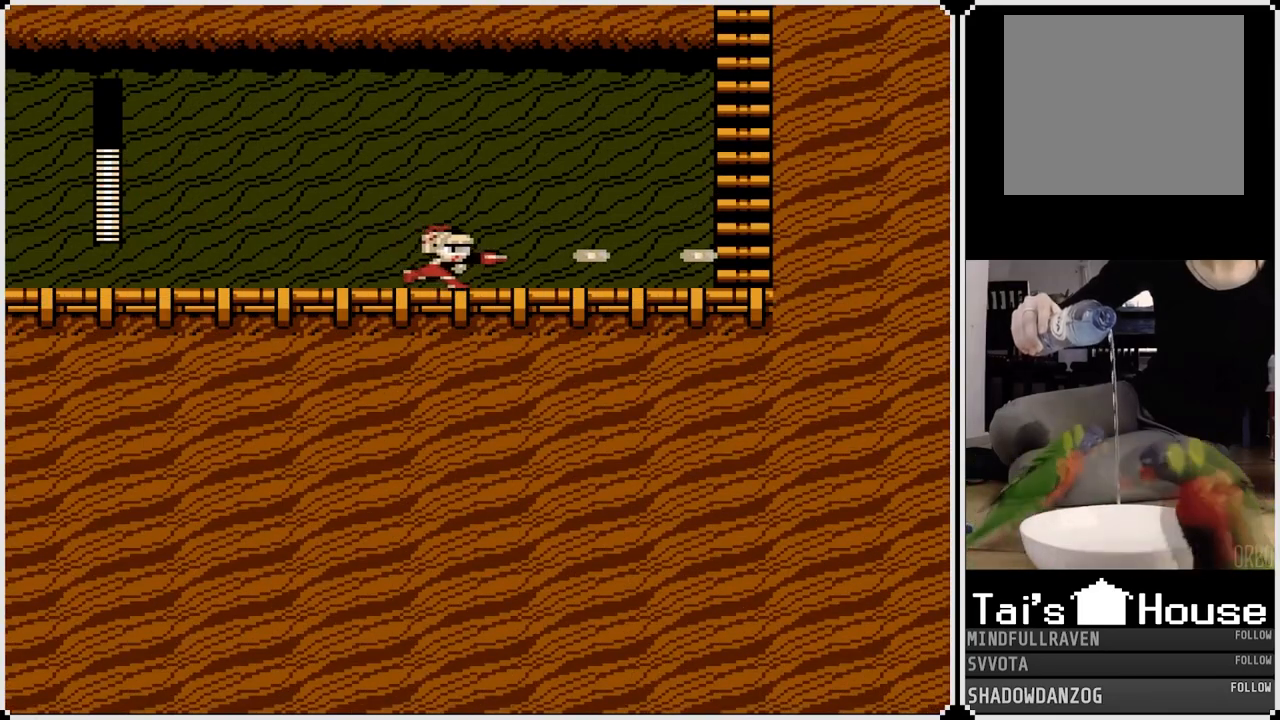
{"buttons": ["DPAD_RIGHT"], "left_stick": "center", "right_stick": "center", "events": [[200, "SQUARE", "down"], [300, "SQUARE", "up"]]}
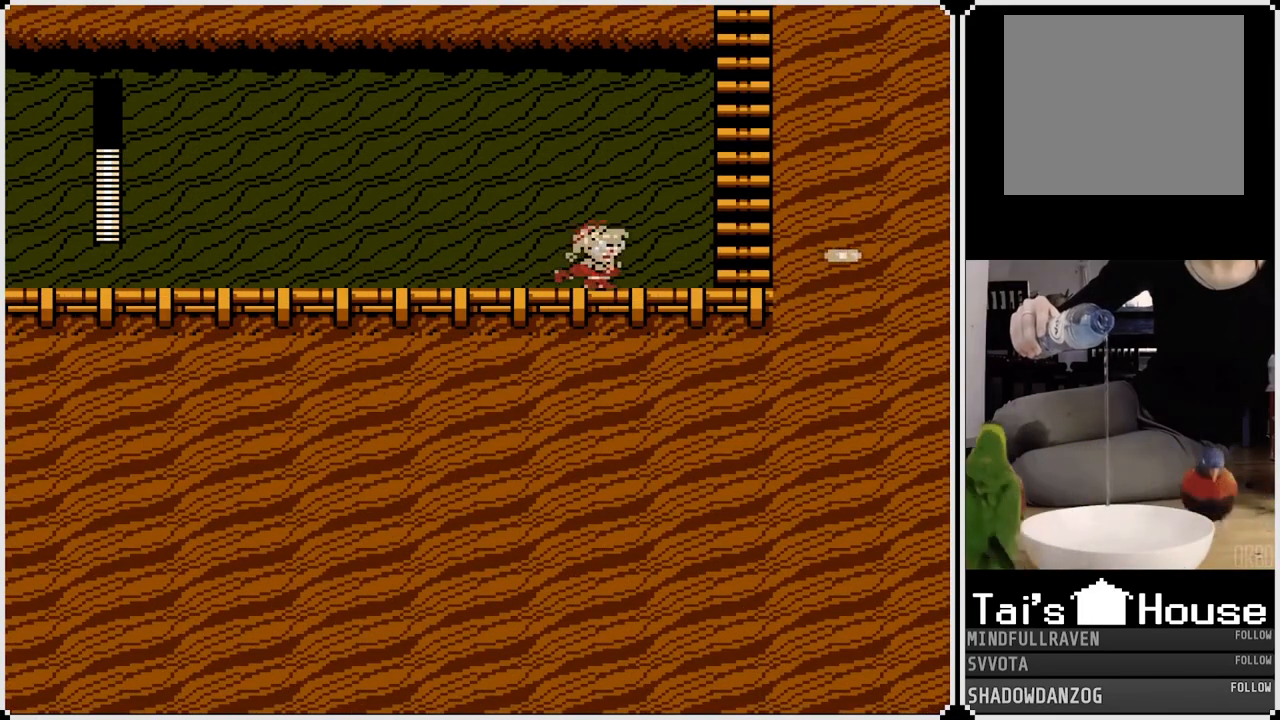
{"buttons": ["CROSS"], "left_stick": "center", "right_stick": "center", "events": [[67, "SQUARE", "down"], [183, "SQUARE", "up"], [467, "DPAD_RIGHT", "up"], [483, "CROSS", "down"]]}